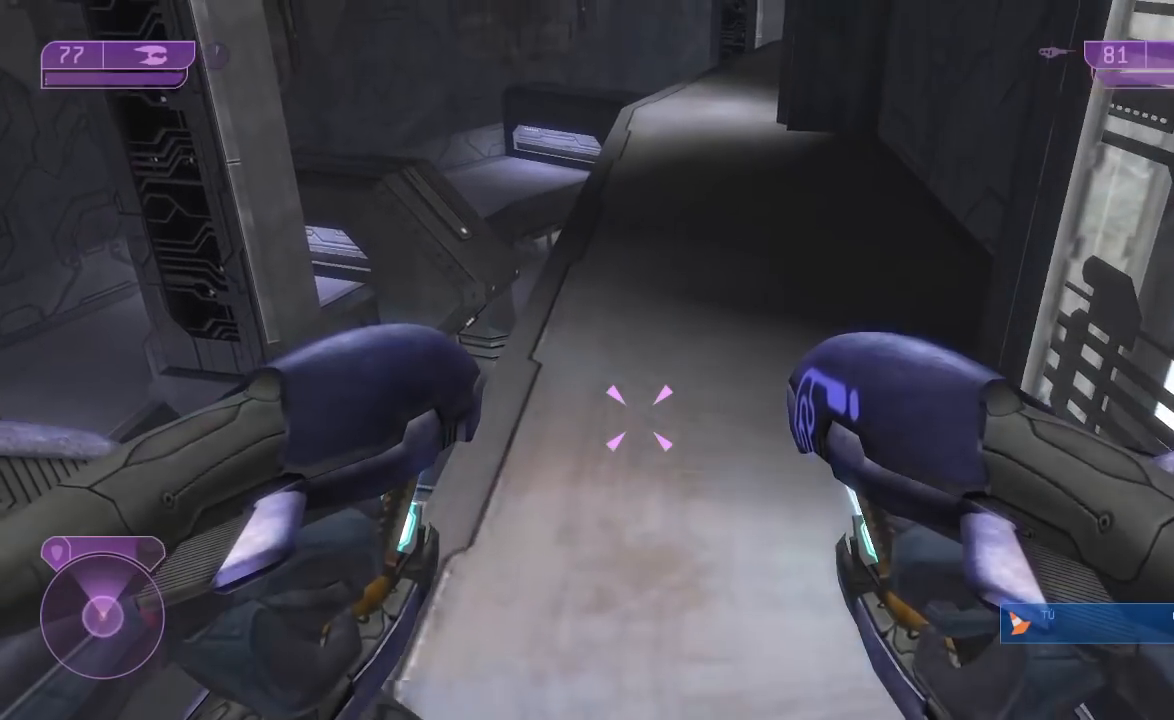
Gameplay with a controller (Xbox layout); each line is a JSON object with the inputs held at the frame after it. "button_events" lists button changes between this image and that frame as [ms after this image, input, new state], when the widget could be followed in between (sticks are given only as held states). Not read: L1 R1.
{"buttons": [], "left_stick": "up", "right_stick": "center", "button_events": []}
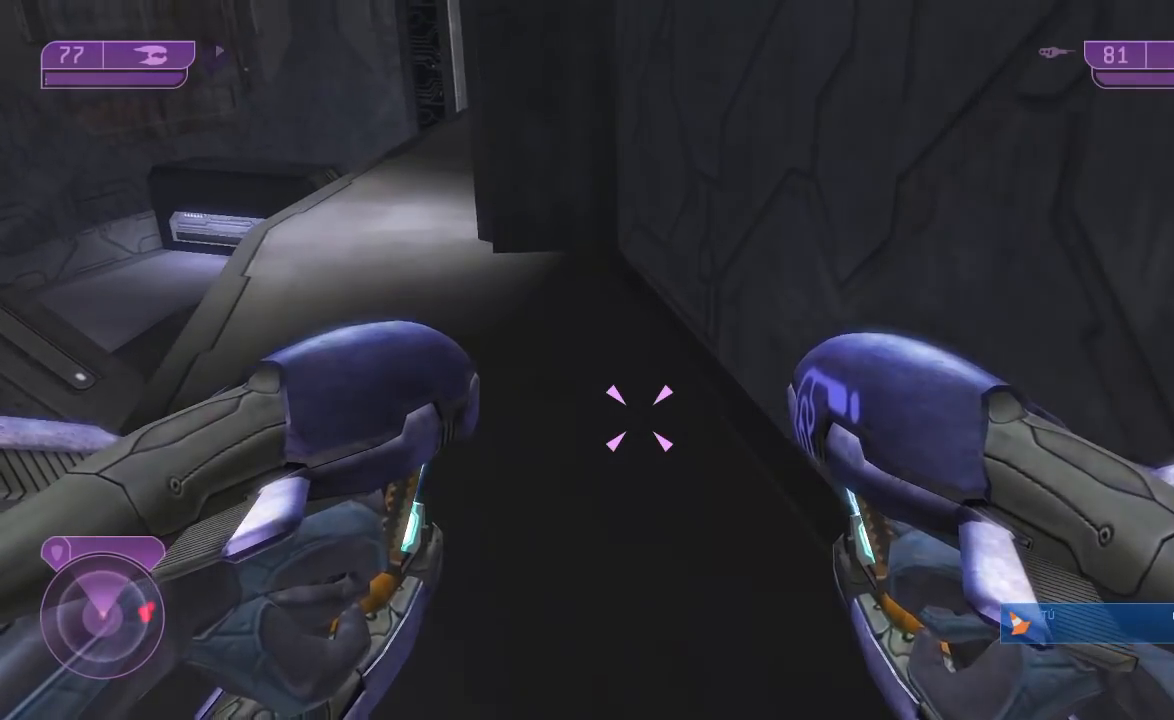
{"buttons": [], "left_stick": "up-left", "right_stick": "center", "button_events": []}
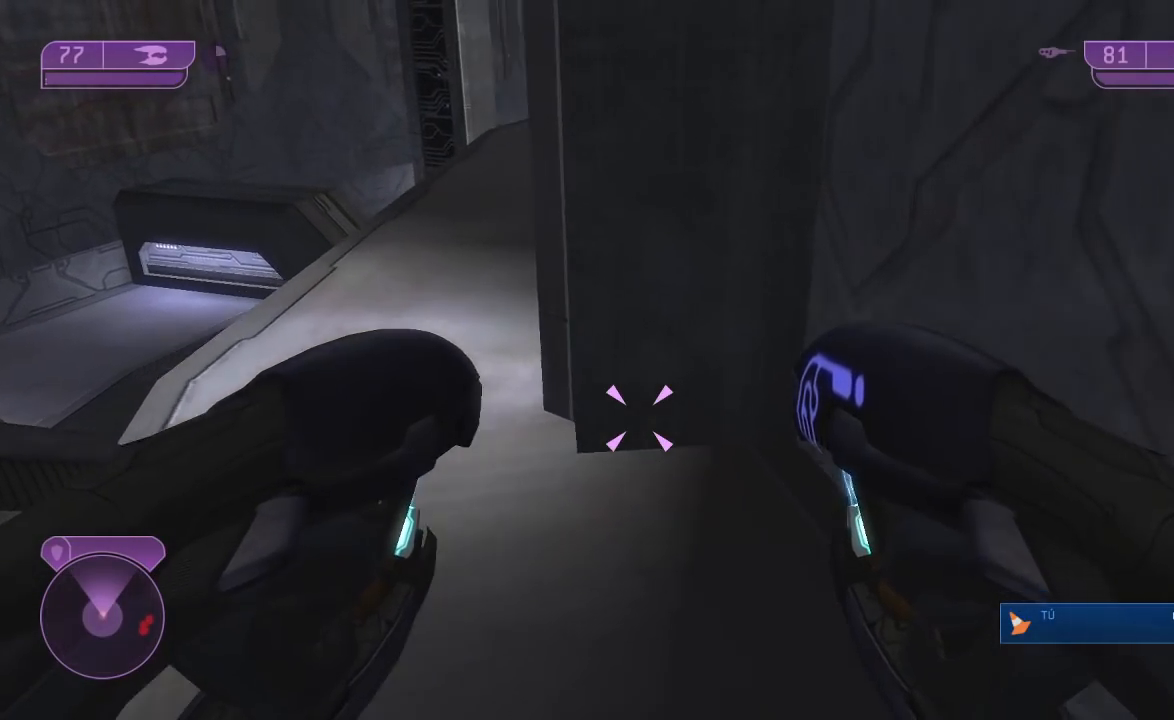
{"buttons": [], "left_stick": "up", "right_stick": "center", "button_events": []}
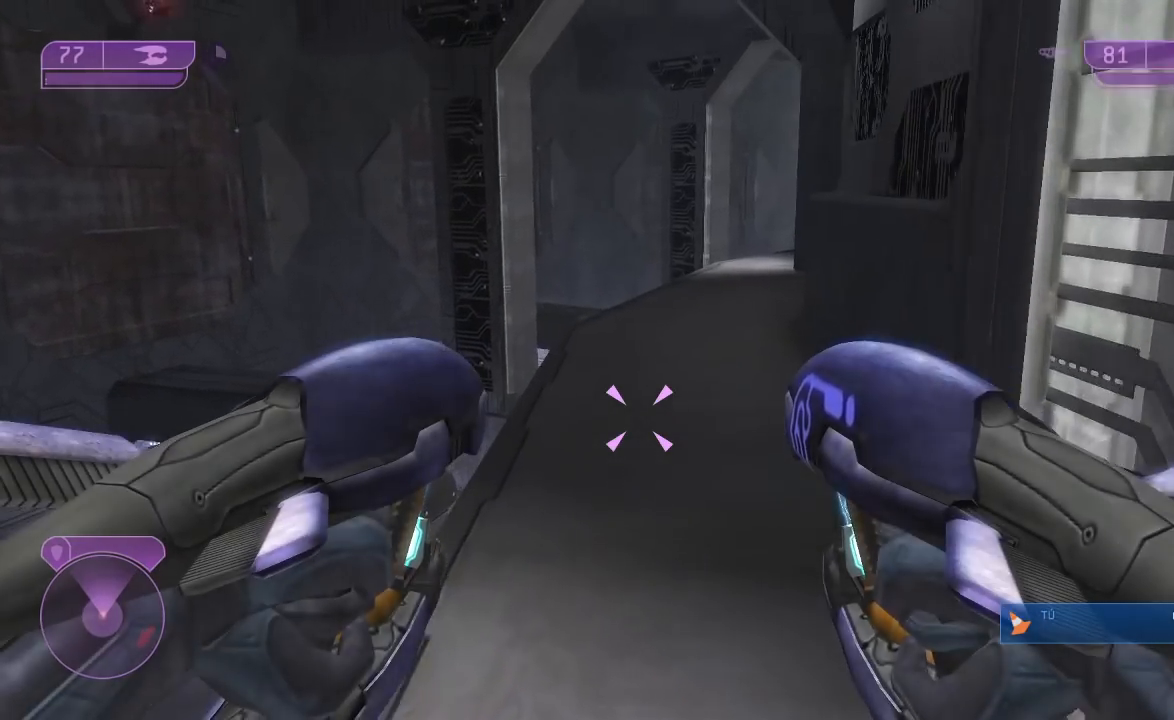
{"buttons": [], "left_stick": "up", "right_stick": "center", "button_events": []}
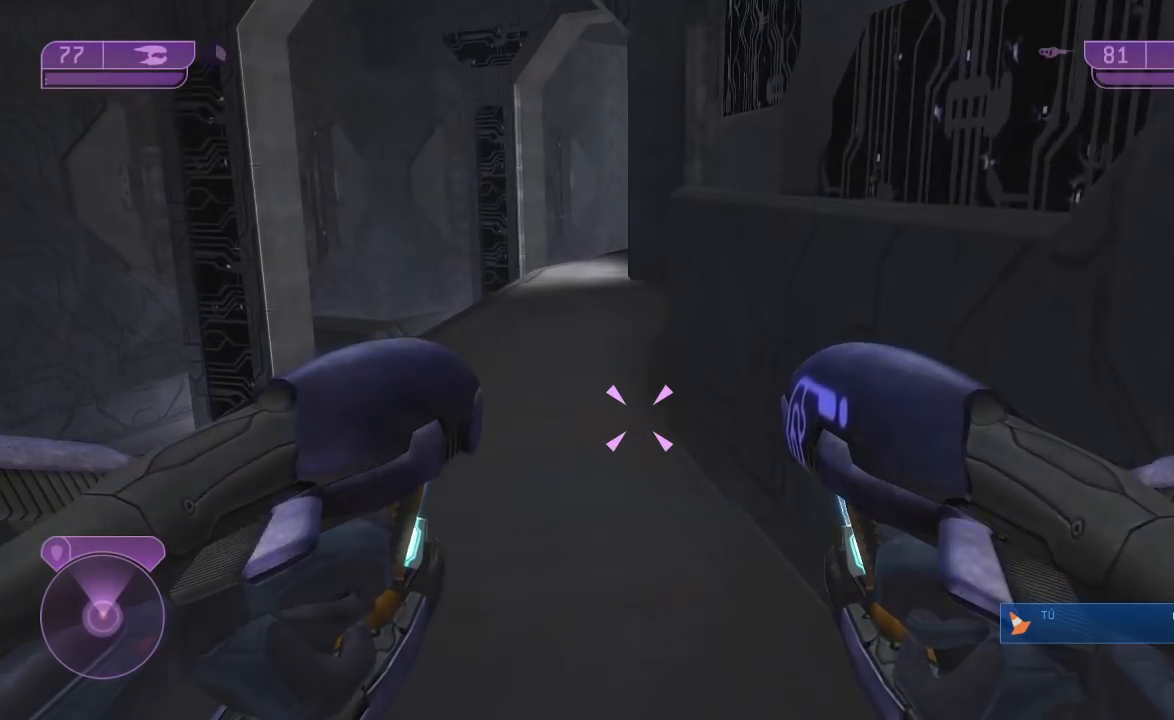
{"buttons": [], "left_stick": "up-left", "right_stick": "center", "button_events": []}
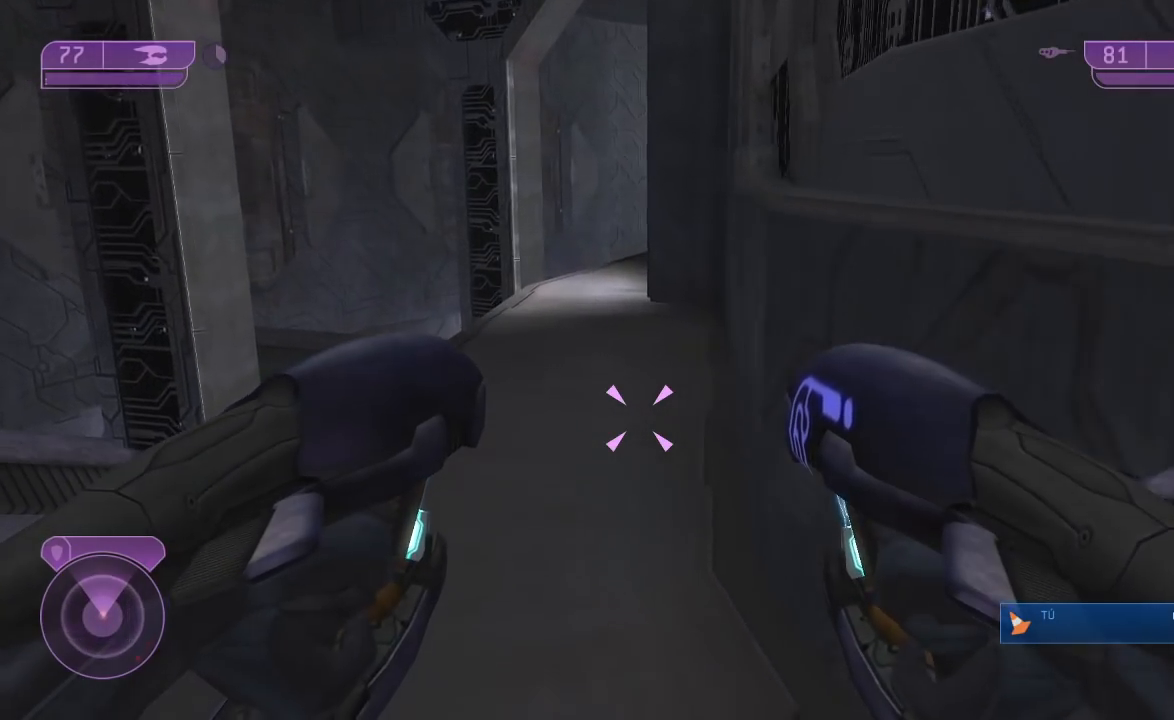
{"buttons": [], "left_stick": "up-left", "right_stick": "center", "button_events": []}
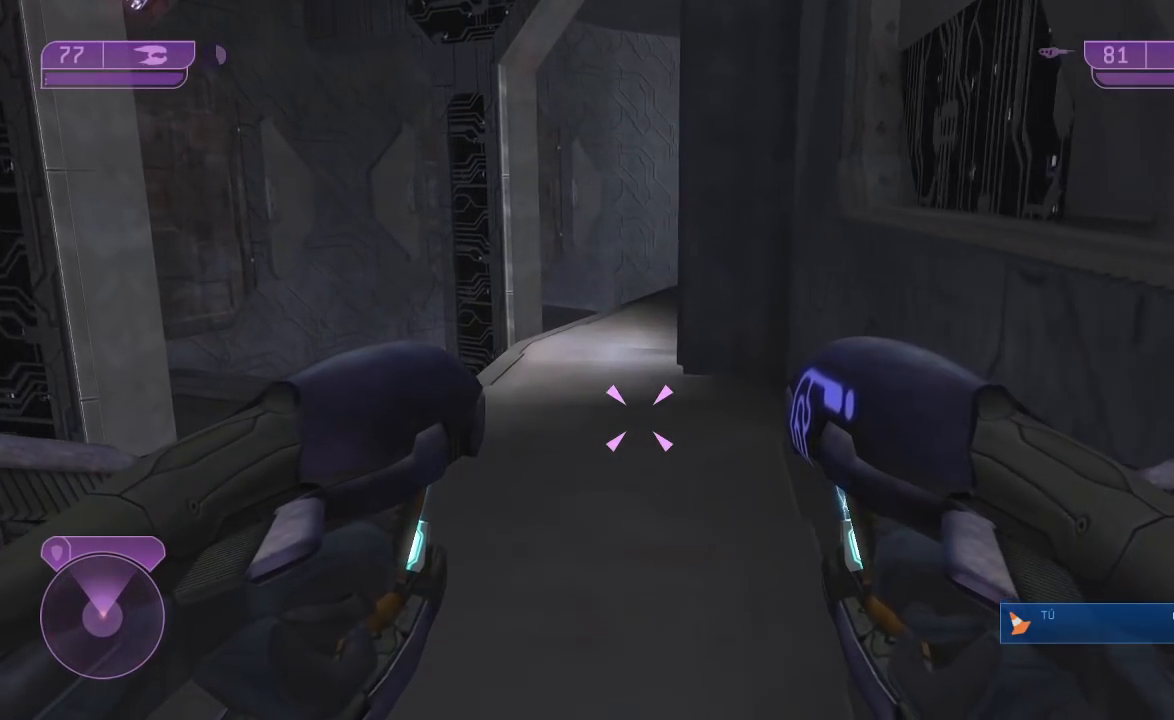
{"buttons": [], "left_stick": "up", "right_stick": "center", "button_events": []}
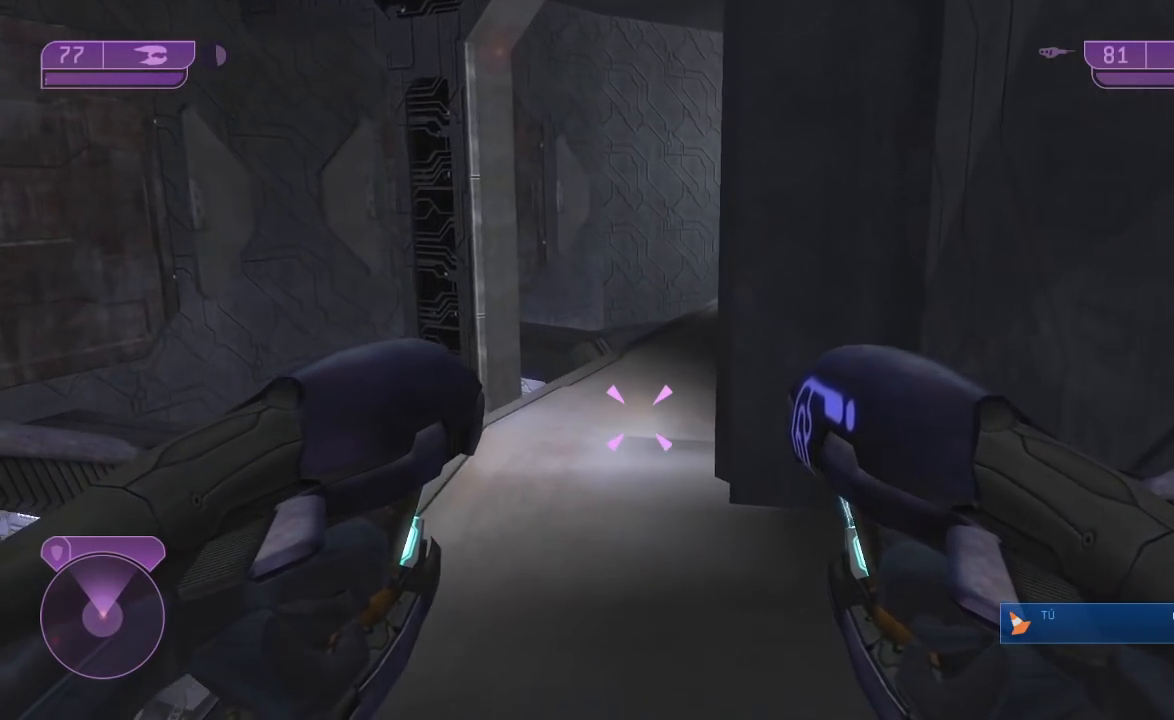
{"buttons": [], "left_stick": "up", "right_stick": "center", "button_events": []}
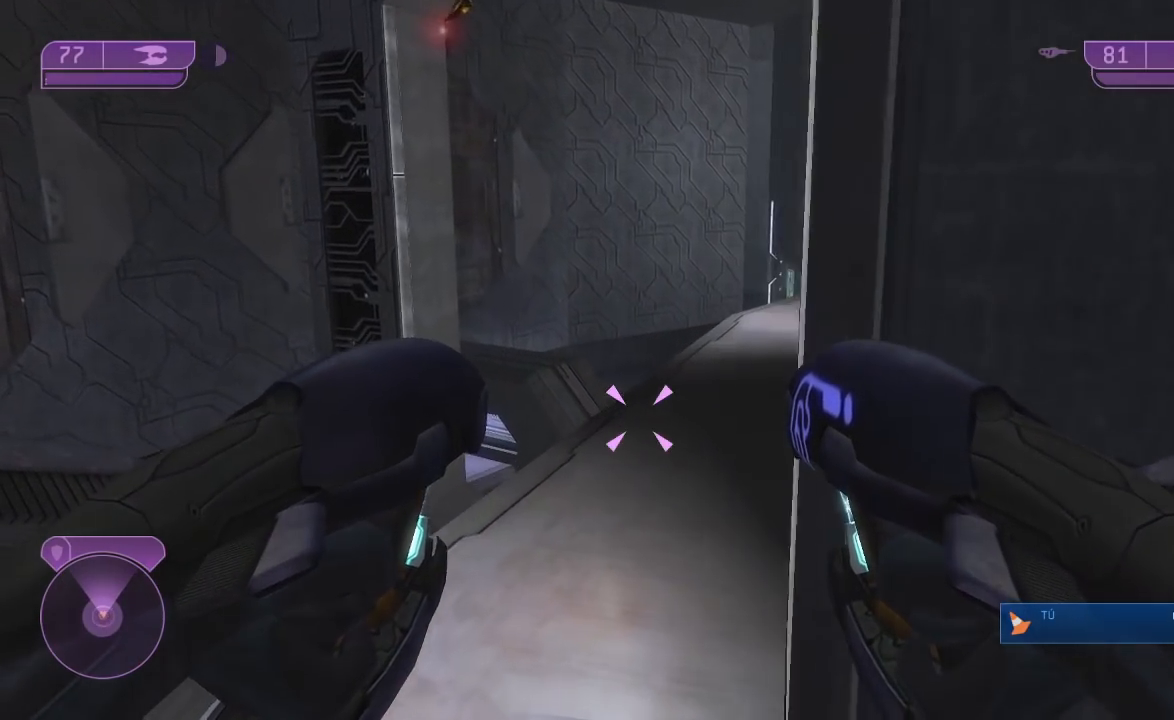
{"buttons": [], "left_stick": "up", "right_stick": "right", "button_events": []}
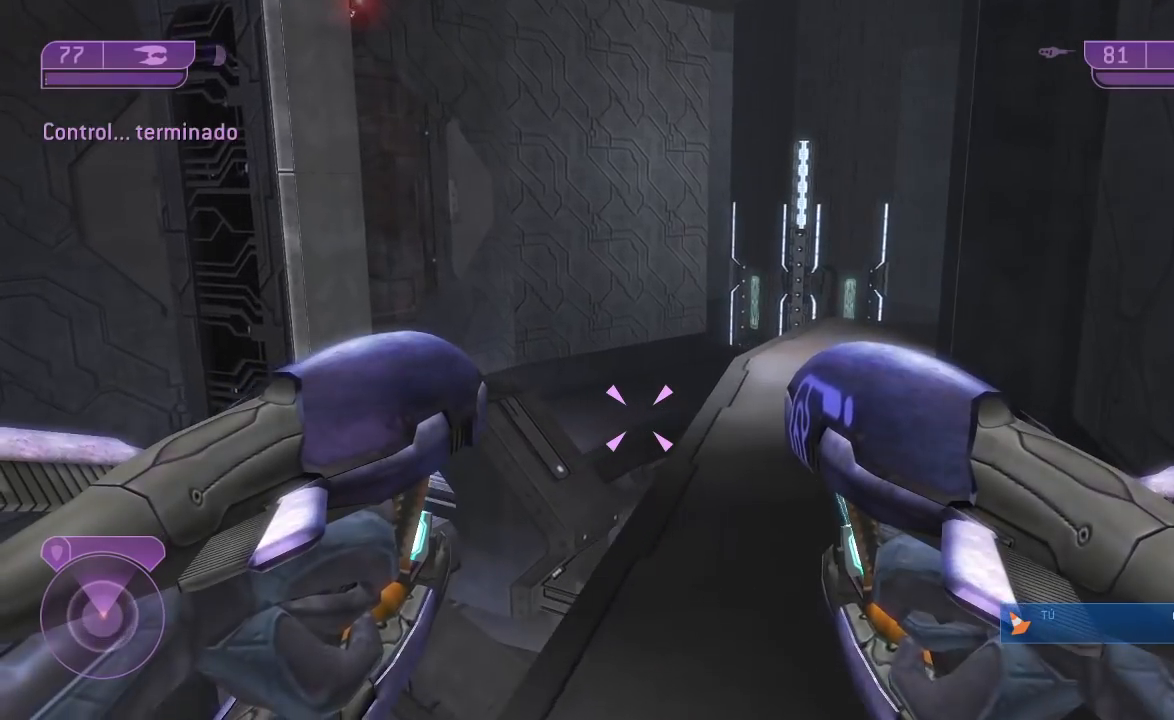
{"buttons": [], "left_stick": "up", "right_stick": "right", "button_events": []}
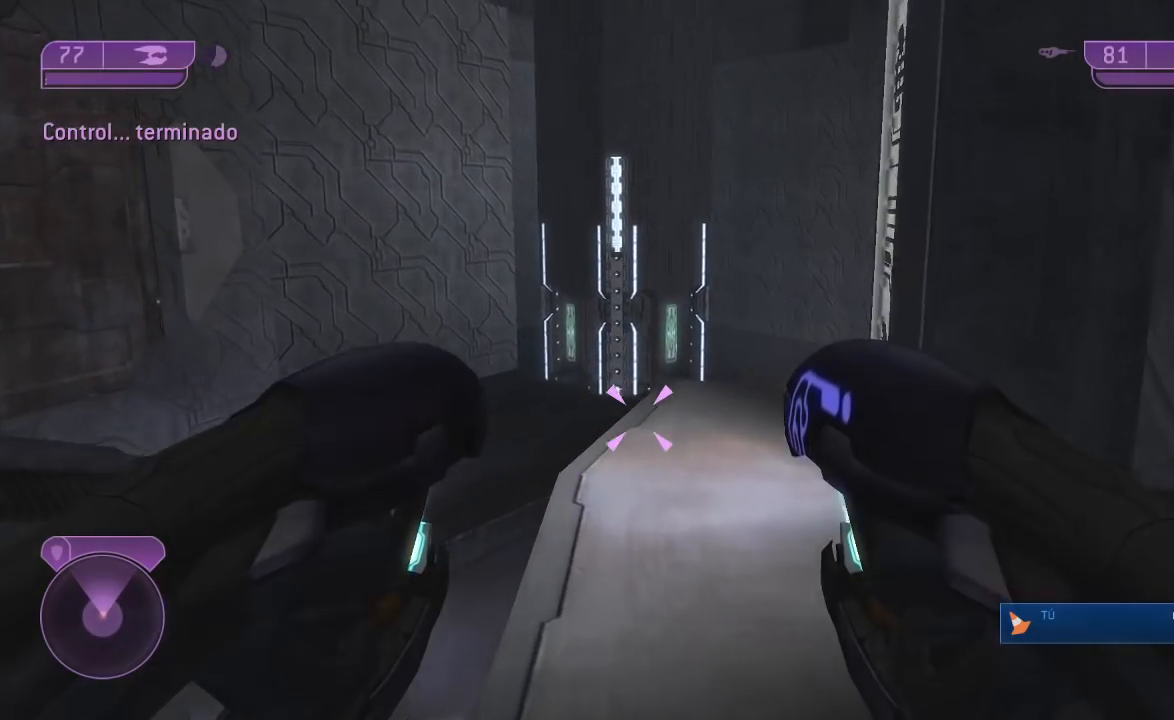
{"buttons": ["L2"], "left_stick": "up", "right_stick": "up", "button_events": [[500, "L2", "down"]]}
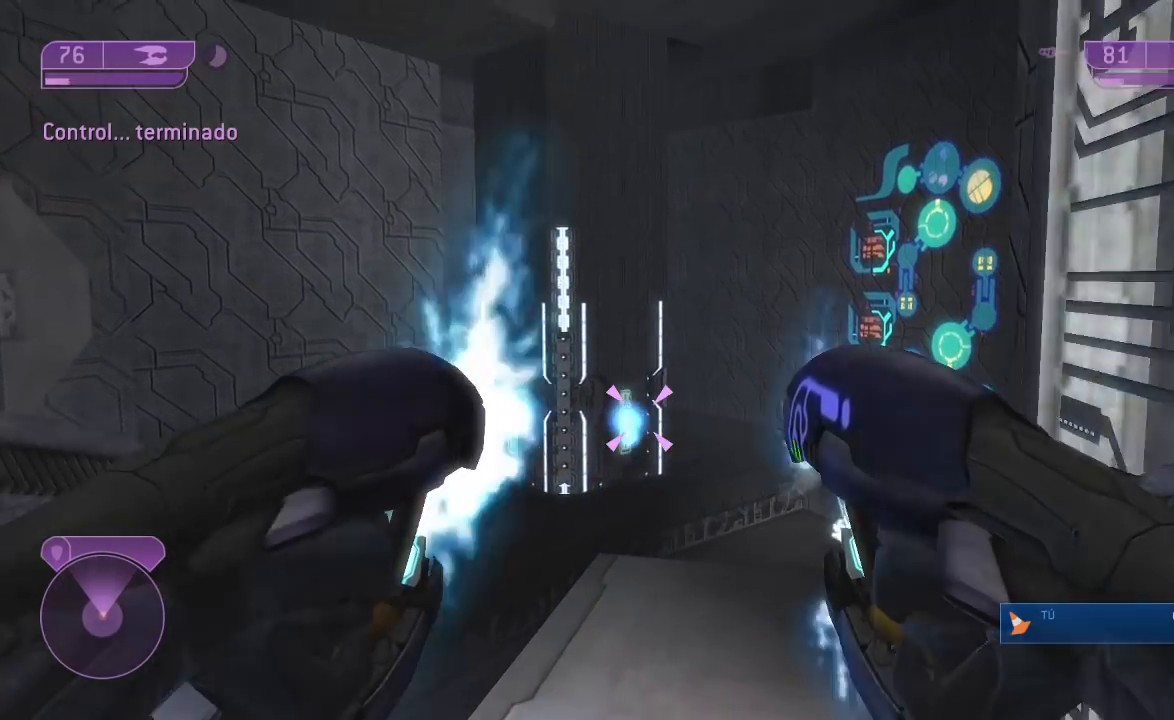
{"buttons": ["L2"], "left_stick": "up", "right_stick": "center", "button_events": [[33, "R2", "down"], [117, "L2", "up"], [117, "R2", "up"], [167, "L2", "down"], [167, "R2", "down"], [300, "R2", "up"], [367, "R2", "down"], [417, "L2", "up"], [467, "R2", "up"], [500, "L2", "down"]]}
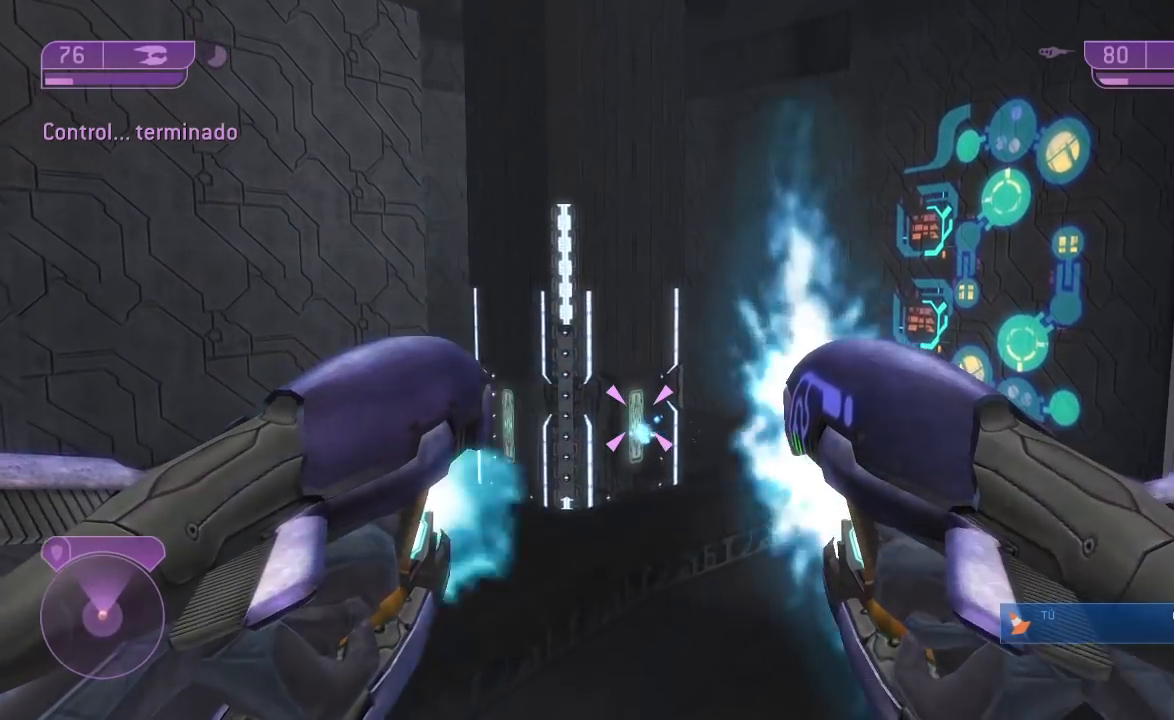
{"buttons": ["R2"], "left_stick": "up", "right_stick": "center", "button_events": [[33, "R2", "down"], [117, "L2", "up"], [150, "R2", "up"], [183, "L2", "down"], [200, "R2", "down"], [267, "L2", "up"], [350, "L2", "down"], [433, "L2", "up"]]}
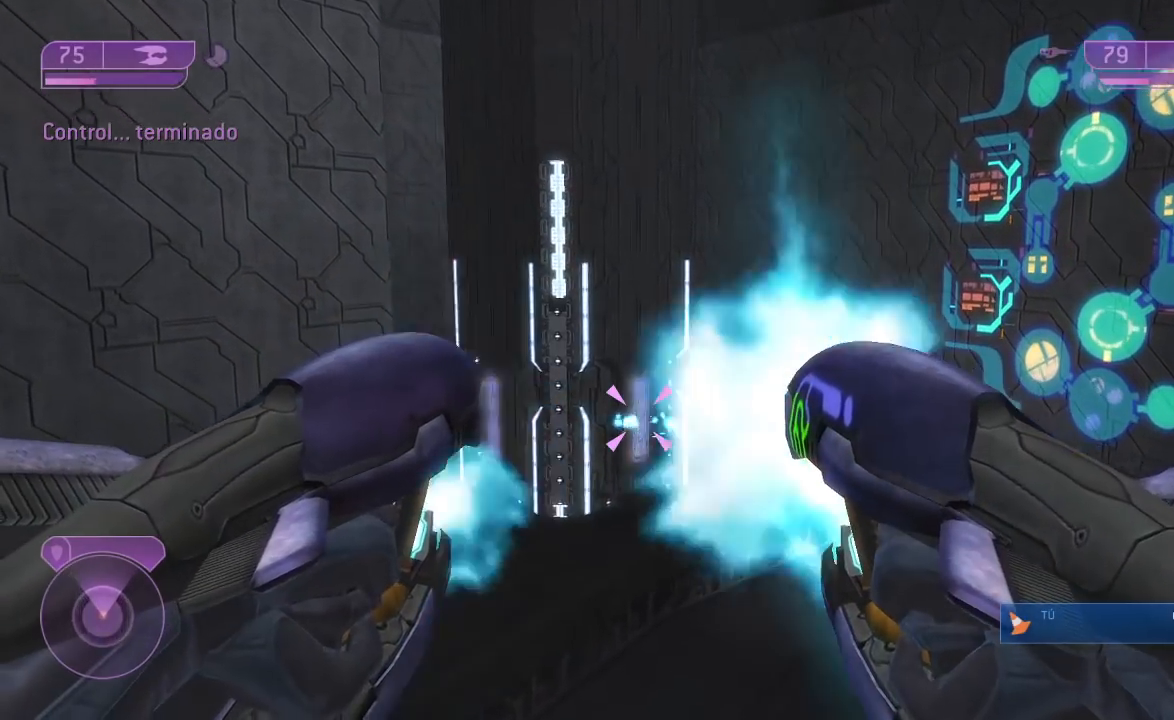
{"buttons": [], "left_stick": "up", "right_stick": "center", "button_events": [[33, "L2", "down"], [133, "L2", "up"], [167, "R2", "up"], [200, "L2", "down"], [267, "R2", "down"], [300, "L2", "up"], [333, "R2", "up"], [383, "L2", "down"], [433, "R2", "down"], [467, "L2", "up"], [483, "R2", "up"]]}
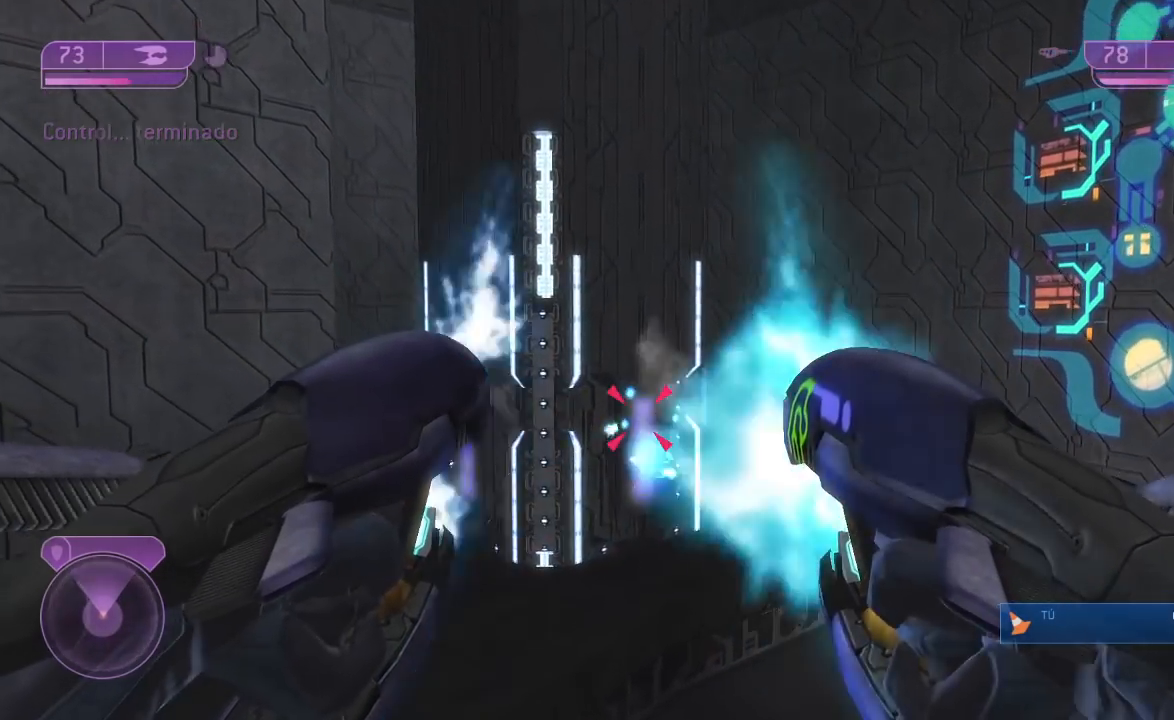
{"buttons": [], "left_stick": "up", "right_stick": "center", "button_events": [[67, "L2", "down"], [67, "R2", "down"], [167, "L2", "up"], [233, "L2", "down"], [333, "L2", "up"], [333, "R2", "up"]]}
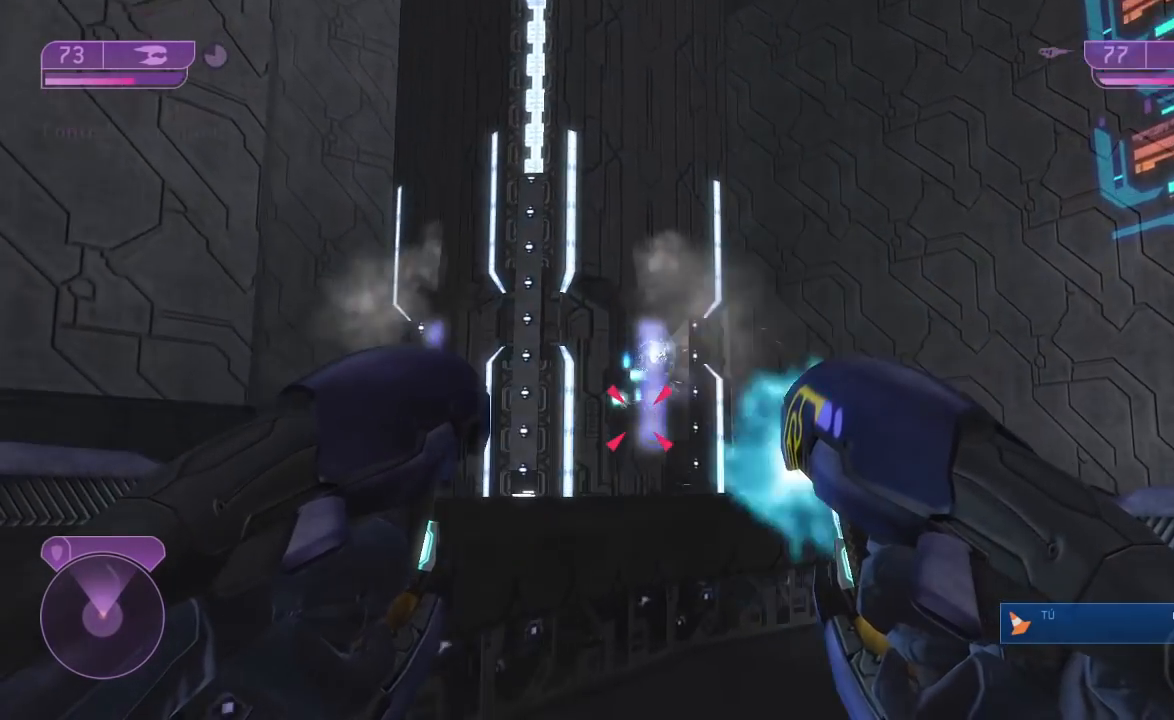
{"buttons": ["A"], "left_stick": "up-left", "right_stick": "center", "button_events": [[417, "A", "down"]]}
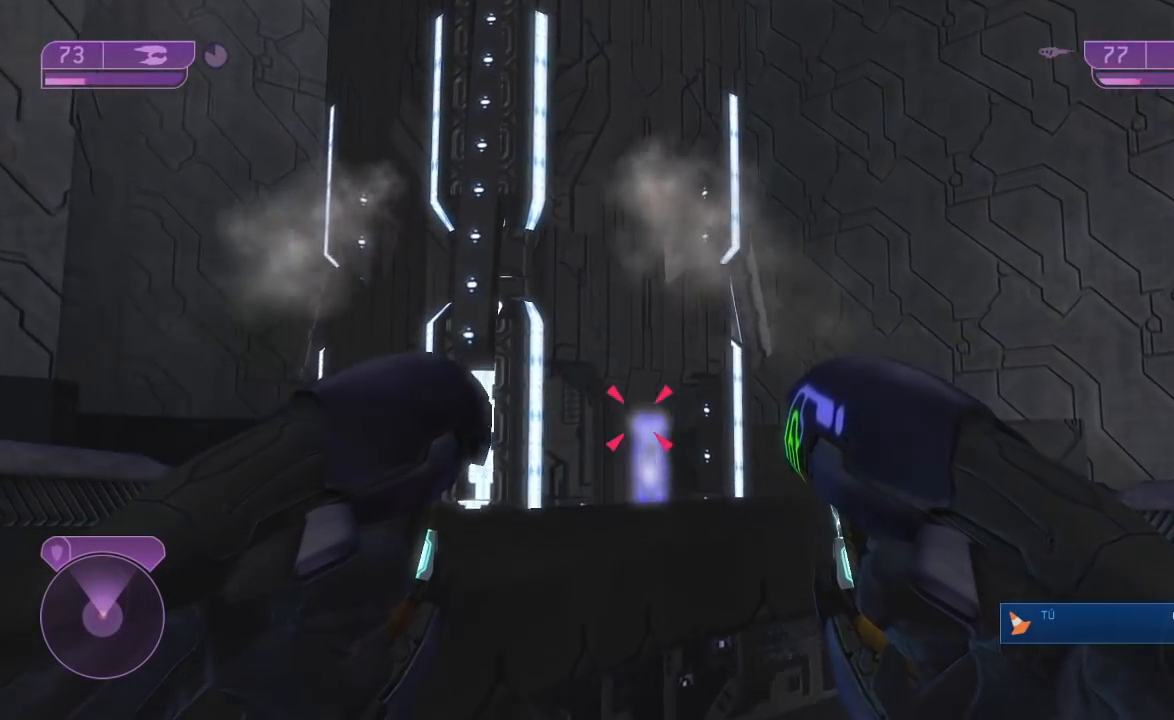
{"buttons": [], "left_stick": "up-left", "right_stick": "down", "button_events": [[17, "A", "up"]]}
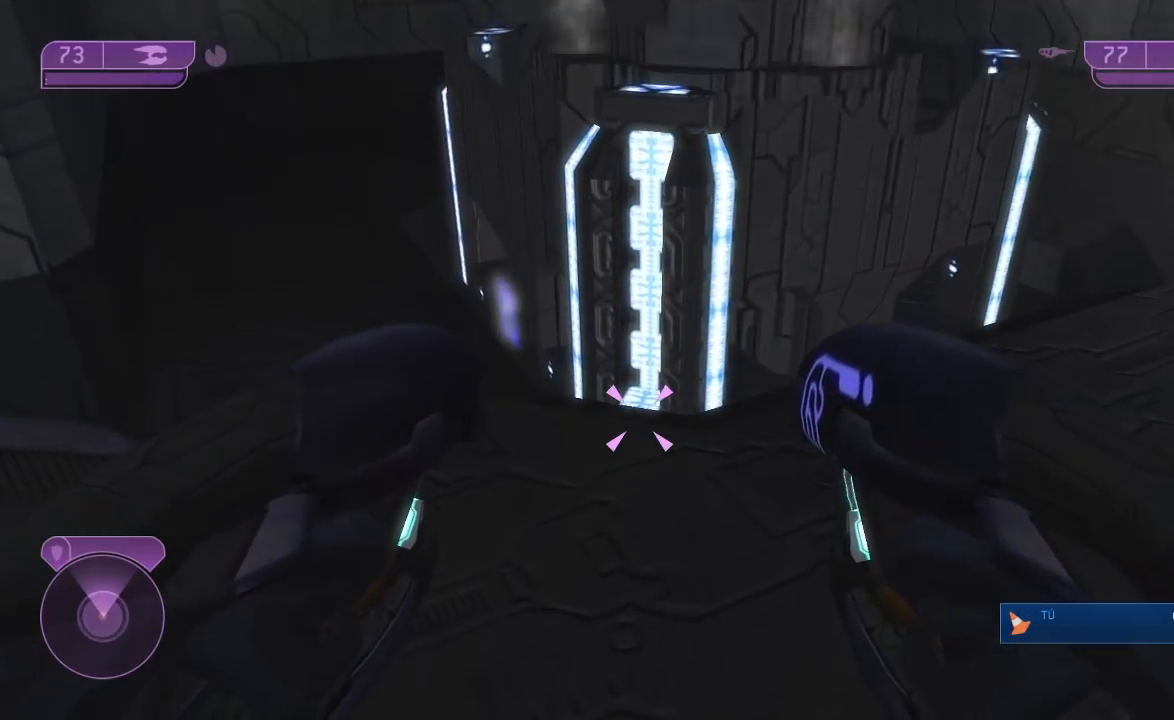
{"buttons": [], "left_stick": "up", "right_stick": "down", "button_events": []}
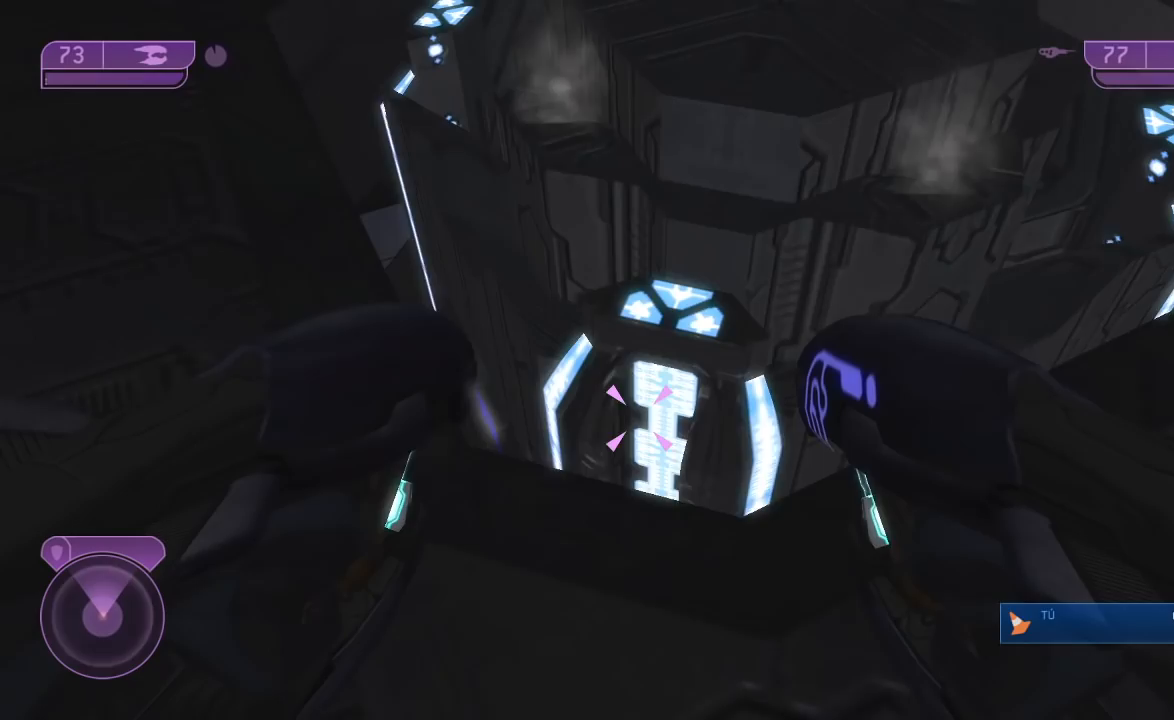
{"buttons": [], "left_stick": "up-right", "right_stick": "down", "button_events": []}